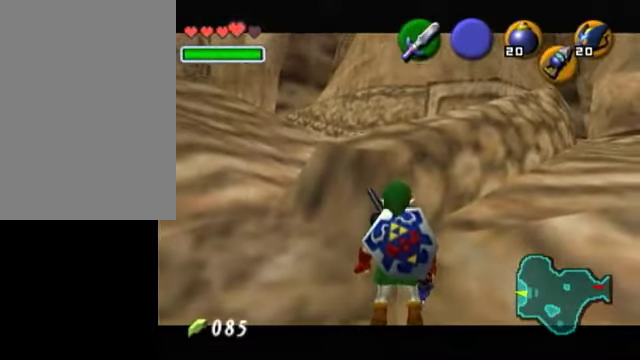
Gameplay with a controller (Nintendo layout); each line is a JSON object with the inputs held at the frame after it (dt_ms = milliseconds from this image to that frame). "events" lists button and stick changes between this image and that frame as [ms after this image, input, new state], when the widget could be followed in between. Not read: L3 R3.
{"dt_ms": 500, "buttons": [], "left_stick": "center", "right_stick": "center", "events": [[150, "R1", "down"], [250, "R1", "up"]]}
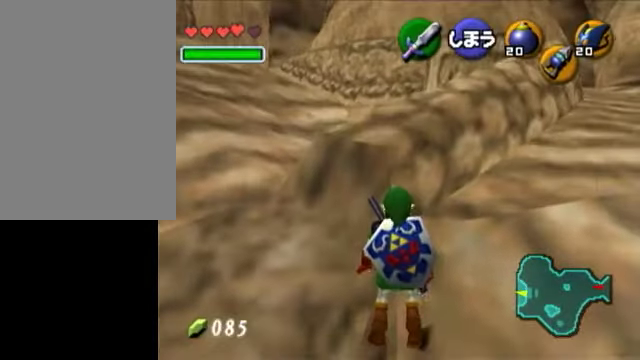
{"dt_ms": 500, "buttons": [], "left_stick": "center", "right_stick": "center", "events": []}
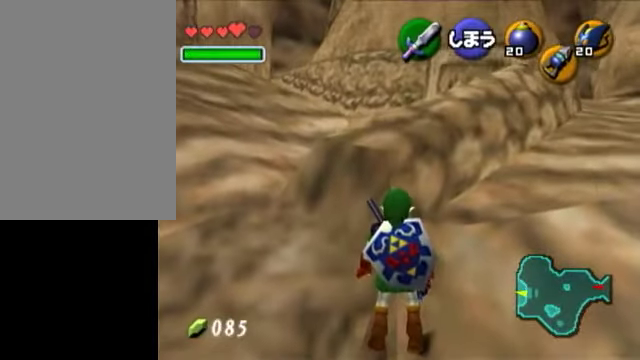
{"dt_ms": 500, "buttons": [], "left_stick": "center", "right_stick": "center", "events": []}
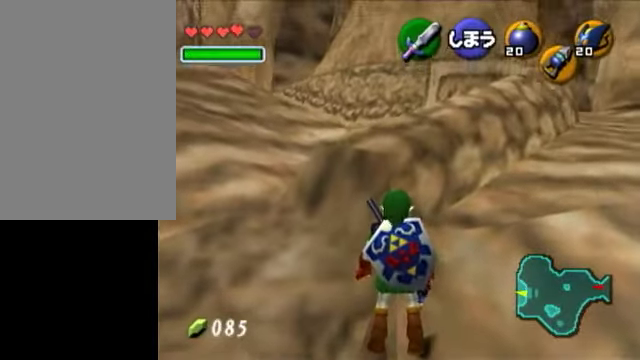
{"dt_ms": 500, "buttons": [], "left_stick": "down-left", "right_stick": "center", "events": [[50, "Z", "down"], [200, "Z", "up"], [450, "left_stick", "down-left"]]}
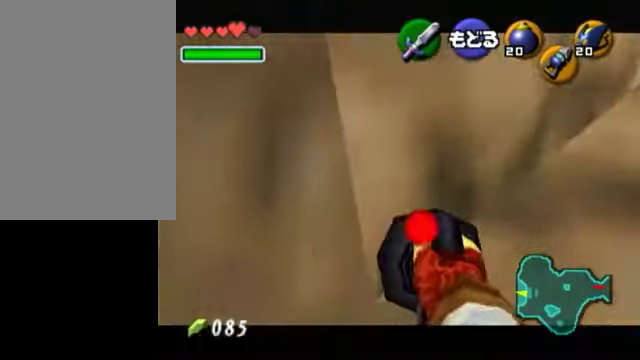
{"dt_ms": 500, "buttons": [], "left_stick": "down-left", "right_stick": "center", "events": []}
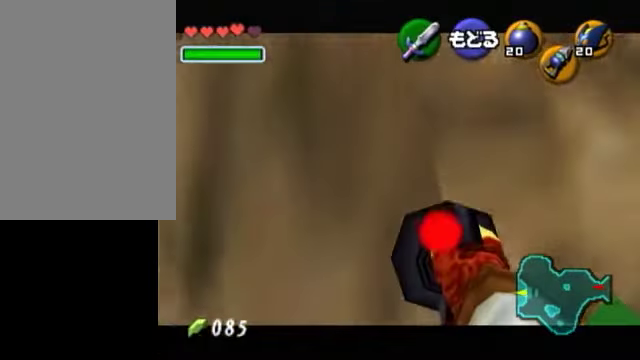
{"dt_ms": 500, "buttons": [], "left_stick": "left", "right_stick": "center", "events": [[400, "left_stick", "left"]]}
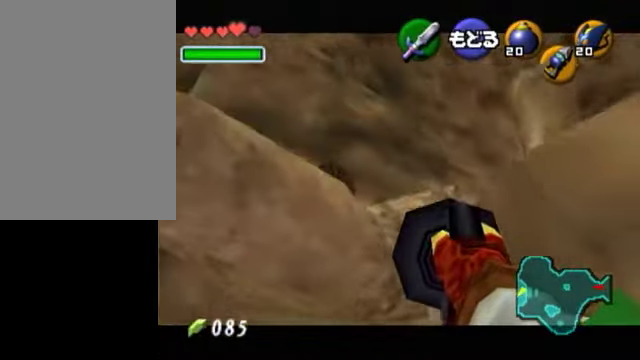
{"dt_ms": 500, "buttons": [], "left_stick": "center", "right_stick": "center", "events": [[50, "left_stick", "center"], [200, "left_stick", "left"], [300, "left_stick", "center"]]}
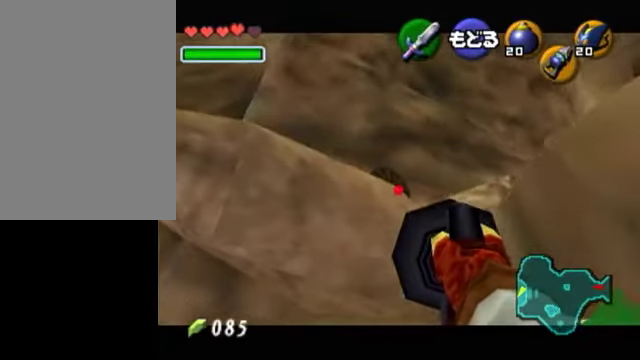
{"dt_ms": 500, "buttons": [], "left_stick": "down-left", "right_stick": "center"}
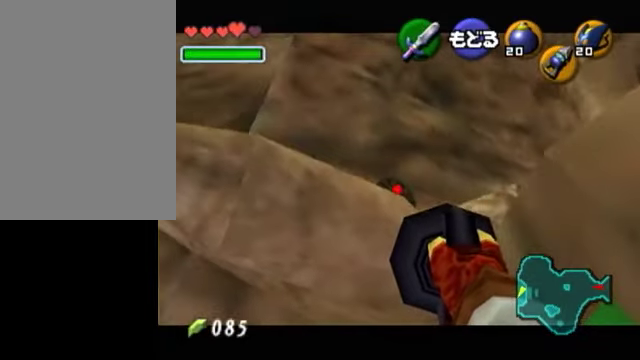
{"dt_ms": 500, "buttons": [], "left_stick": "center", "right_stick": "center", "events": [[50, "left_stick", "center"]]}
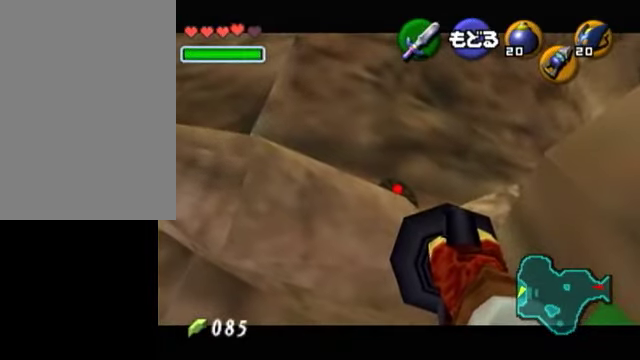
{"dt_ms": 500, "buttons": [], "left_stick": "center", "right_stick": "center", "events": []}
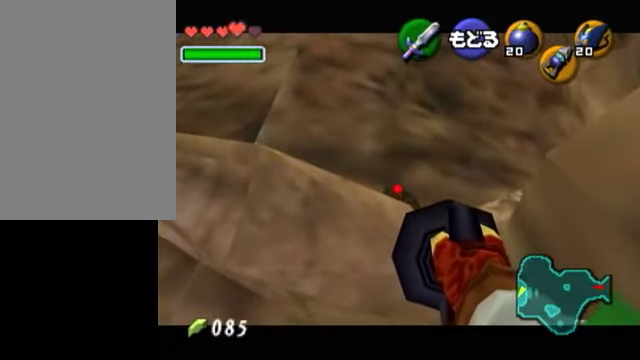
{"dt_ms": 500, "buttons": [], "left_stick": "center", "right_stick": "center", "events": []}
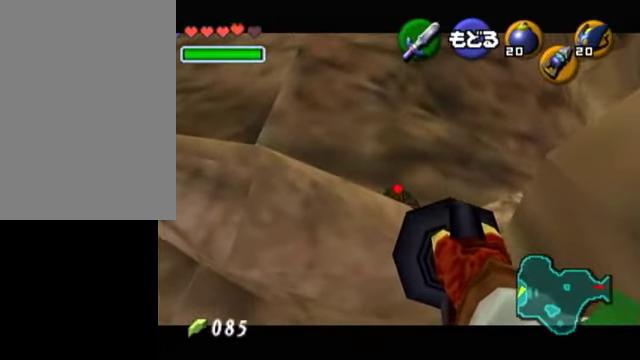
{"dt_ms": 500, "buttons": [], "left_stick": "center", "right_stick": "center", "events": [[200, "left_stick", "up"], [400, "Z", "down"], [450, "Z", "up"], [450, "left_stick", "center"]]}
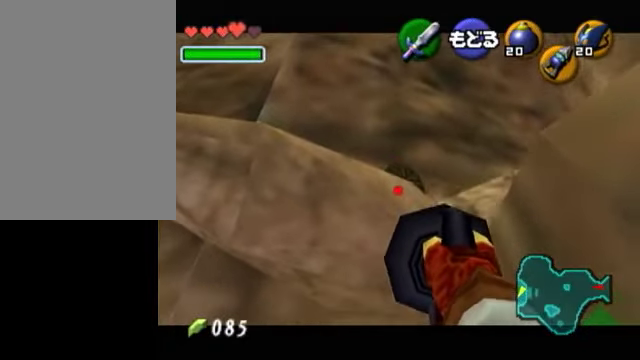
{"dt_ms": 1000, "buttons": [], "left_stick": "center", "right_stick": "center"}
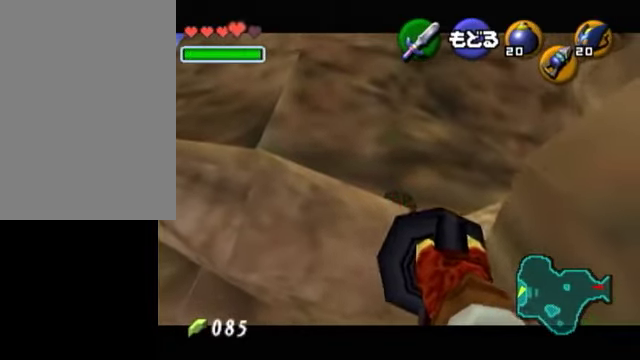
{"dt_ms": 500, "buttons": [], "left_stick": "center", "right_stick": "center", "events": []}
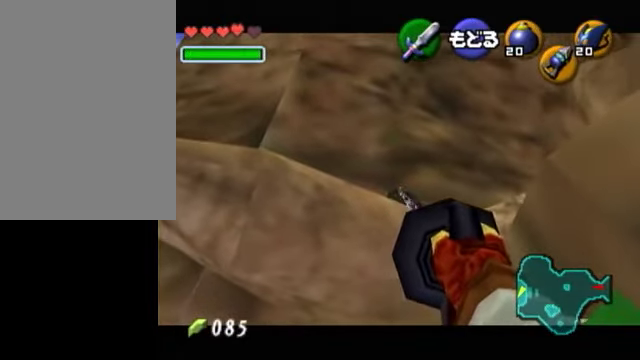
{"dt_ms": 500, "buttons": [], "left_stick": "center", "right_stick": "center", "events": []}
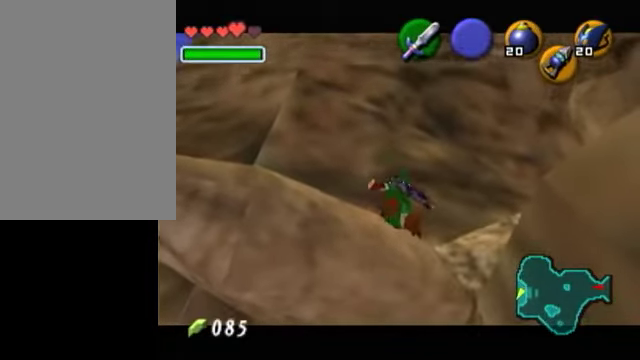
{"dt_ms": 500, "buttons": ["L1"], "left_stick": "center", "right_stick": "center", "events": [[450, "L1", "down"]]}
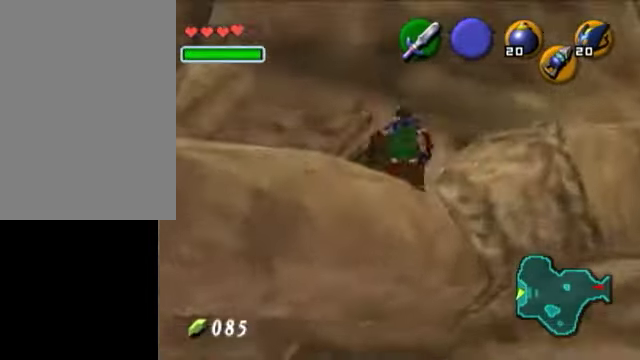
{"dt_ms": 500, "buttons": [], "left_stick": "center", "right_stick": "center", "events": [[150, "L1", "up"]]}
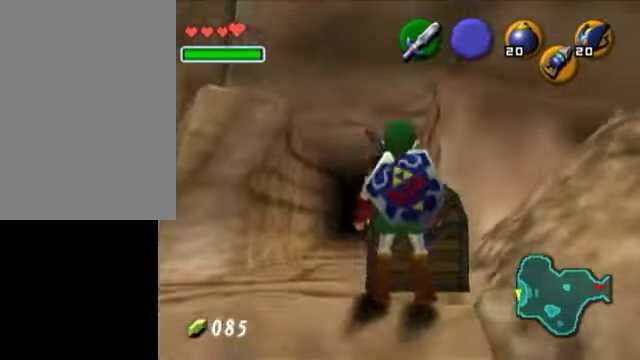
{"dt_ms": 500, "buttons": [], "left_stick": "up-left", "right_stick": "center", "events": [[200, "left_stick", "up"], [250, "left_stick", "up-left"]]}
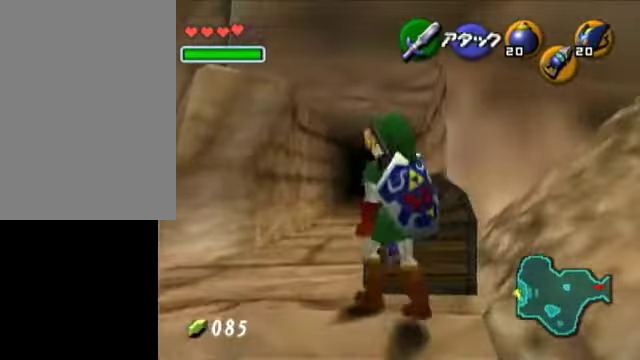
{"dt_ms": 500, "buttons": [], "left_stick": "up", "right_stick": "center", "events": [[300, "left_stick", "up"]]}
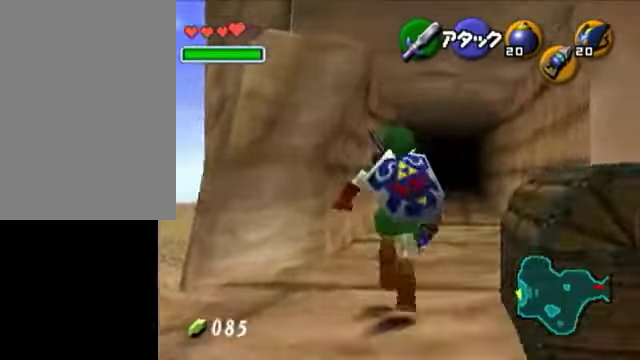
{"dt_ms": 500, "buttons": [], "left_stick": "up-right", "right_stick": "center", "events": [[150, "left_stick", "up-right"]]}
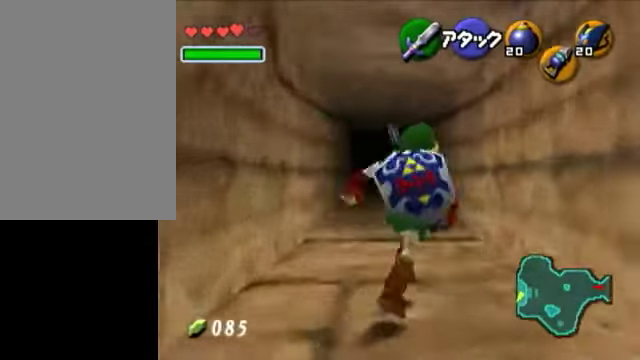
{"dt_ms": 500, "buttons": [], "left_stick": "up-right", "right_stick": "center", "events": []}
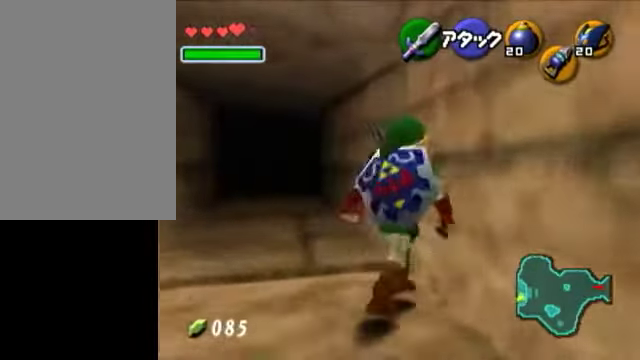
{"dt_ms": 500, "buttons": [], "left_stick": "center", "right_stick": "center", "events": [[50, "left_stick", "right"], [150, "L1", "down"], [150, "left_stick", "center"], [350, "L1", "up"]]}
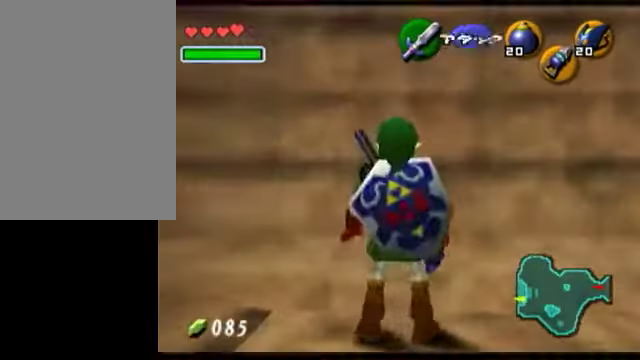
{"dt_ms": 500, "buttons": ["L1"], "left_stick": "center", "right_stick": "center", "events": [[150, "L1", "down"]]}
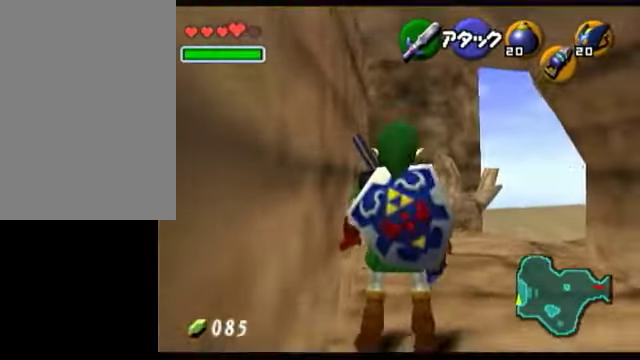
{"dt_ms": 500, "buttons": ["L1"], "left_stick": "up", "right_stick": "center", "events": [[350, "left_stick", "up"]]}
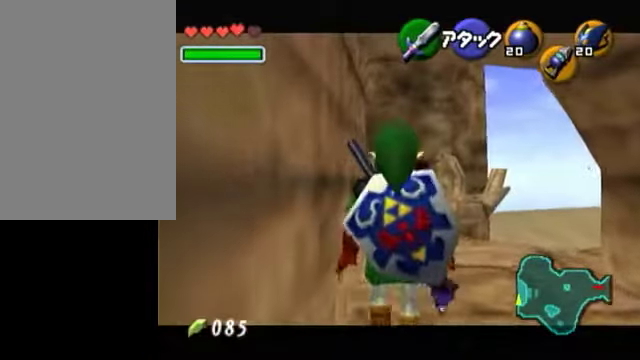
{"dt_ms": 500, "buttons": ["L1"], "left_stick": "up", "right_stick": "center", "events": []}
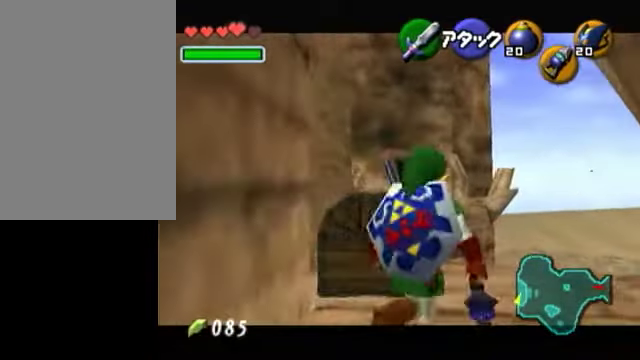
{"dt_ms": 500, "buttons": ["L1"], "left_stick": "center", "right_stick": "center", "events": [[350, "left_stick", "center"]]}
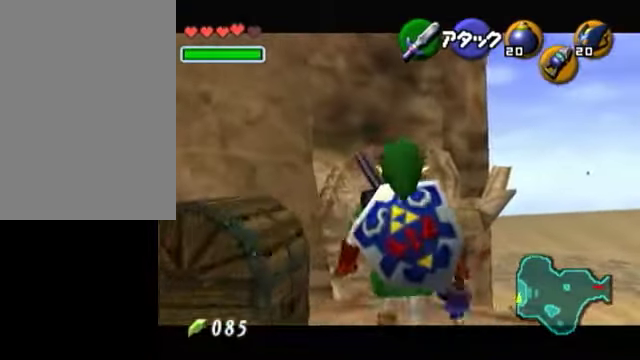
{"dt_ms": 500, "buttons": ["Z"], "left_stick": "up", "right_stick": "center", "events": [[250, "L1", "up"], [400, "Z", "down"], [400, "left_stick", "up"]]}
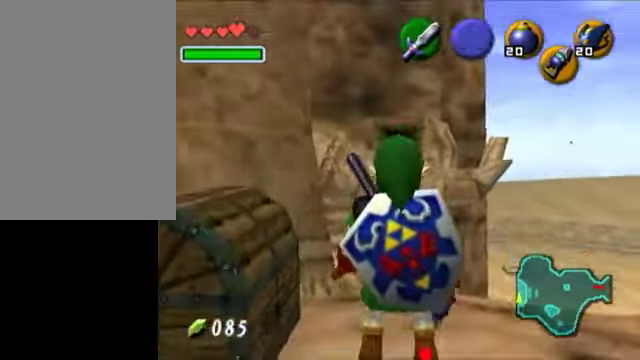
{"dt_ms": 500, "buttons": [], "left_stick": "up", "right_stick": "center", "events": [[100, "Z", "up"], [100, "left_stick", "center"], [400, "left_stick", "up"]]}
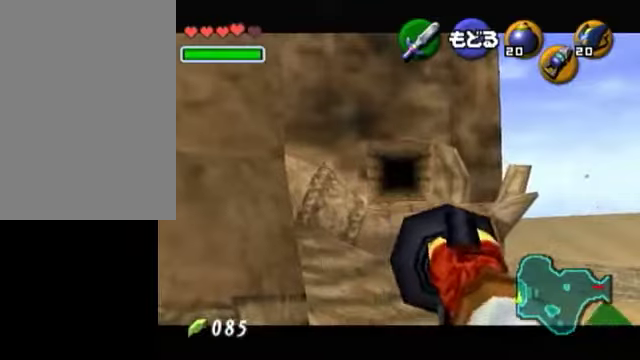
{"dt_ms": 500, "buttons": [], "left_stick": "down", "right_stick": "center", "events": [[100, "A", "down"], [100, "left_stick", "center"], [200, "left_stick", "up"], [300, "A", "up"], [350, "left_stick", "center"], [450, "left_stick", "down"]]}